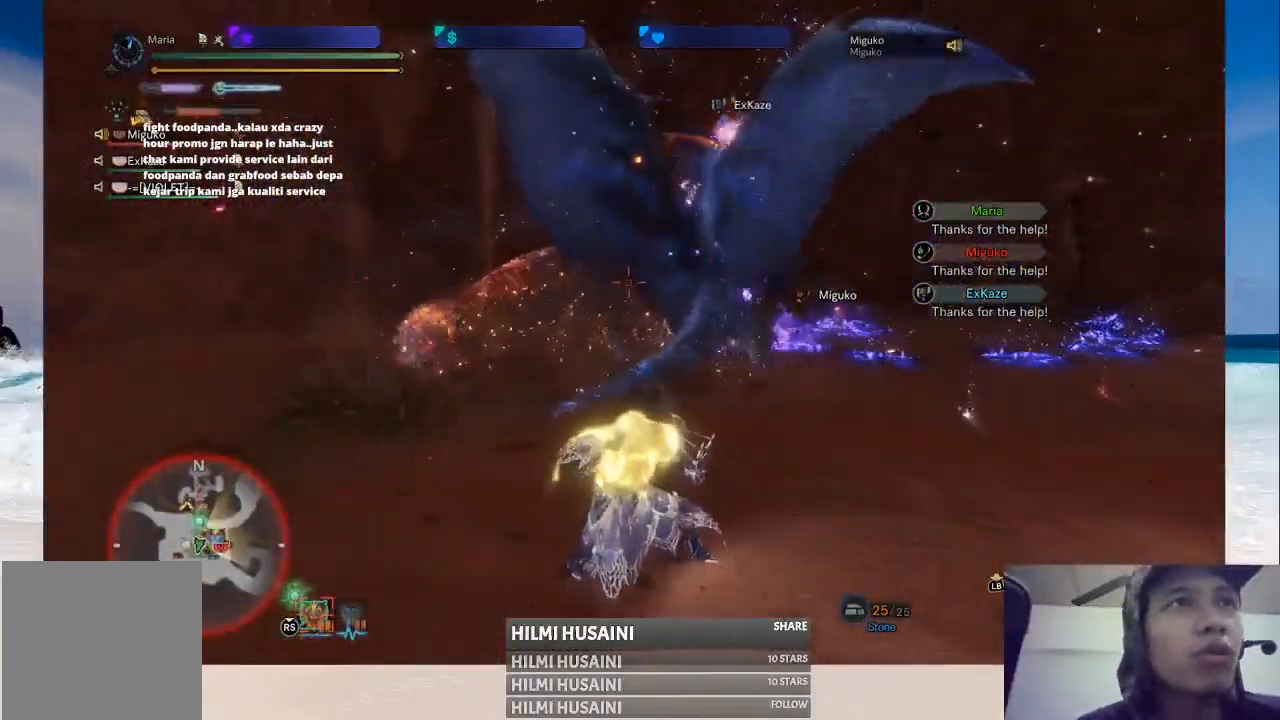
Gameplay with a controller (Xbox layout); each line is a JSON object with the inputs held at the frame after it. "events" lists button and stick changes between this image and that frame as [ms after this image, input, new state], when the widget could be followed in between. Not read: L1 L3 R1 R3.
{"buttons": [], "left_stick": "right", "right_stick": "center", "events": []}
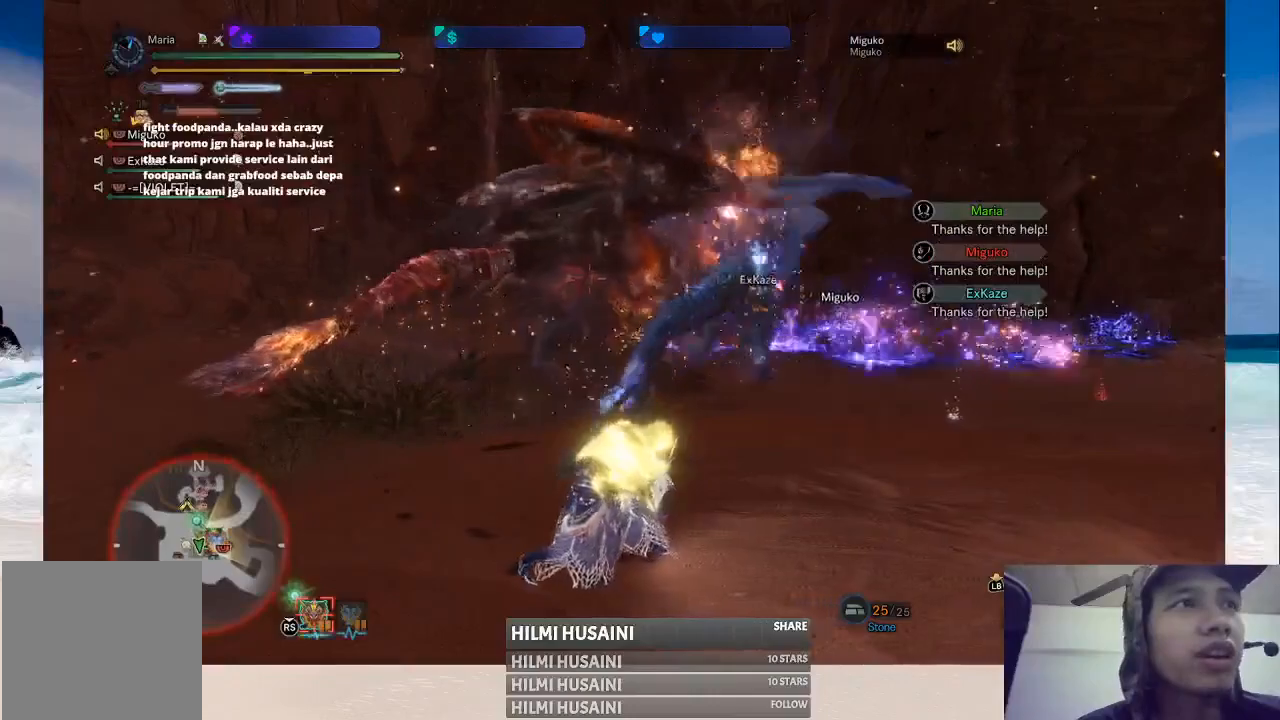
{"buttons": [], "left_stick": "up-right", "right_stick": "center", "events": [[50, "left_stick", "up-right"]]}
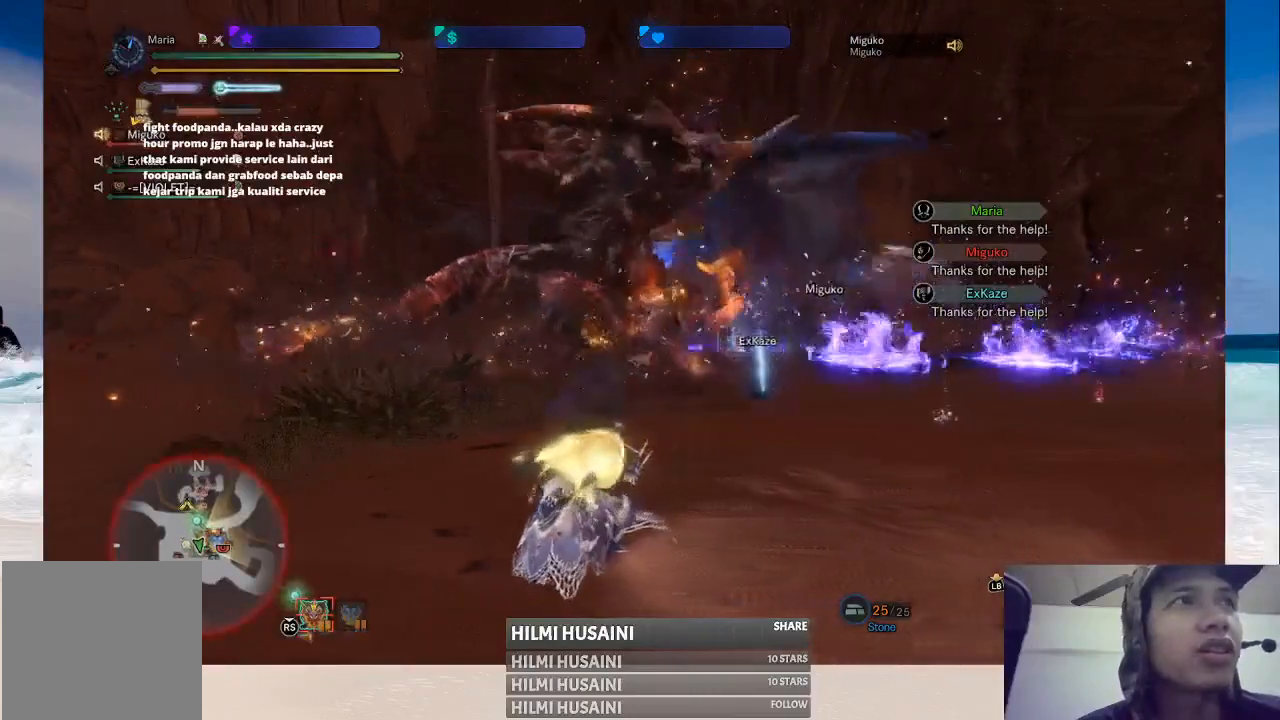
{"buttons": [], "left_stick": "up-right", "right_stick": "center", "events": []}
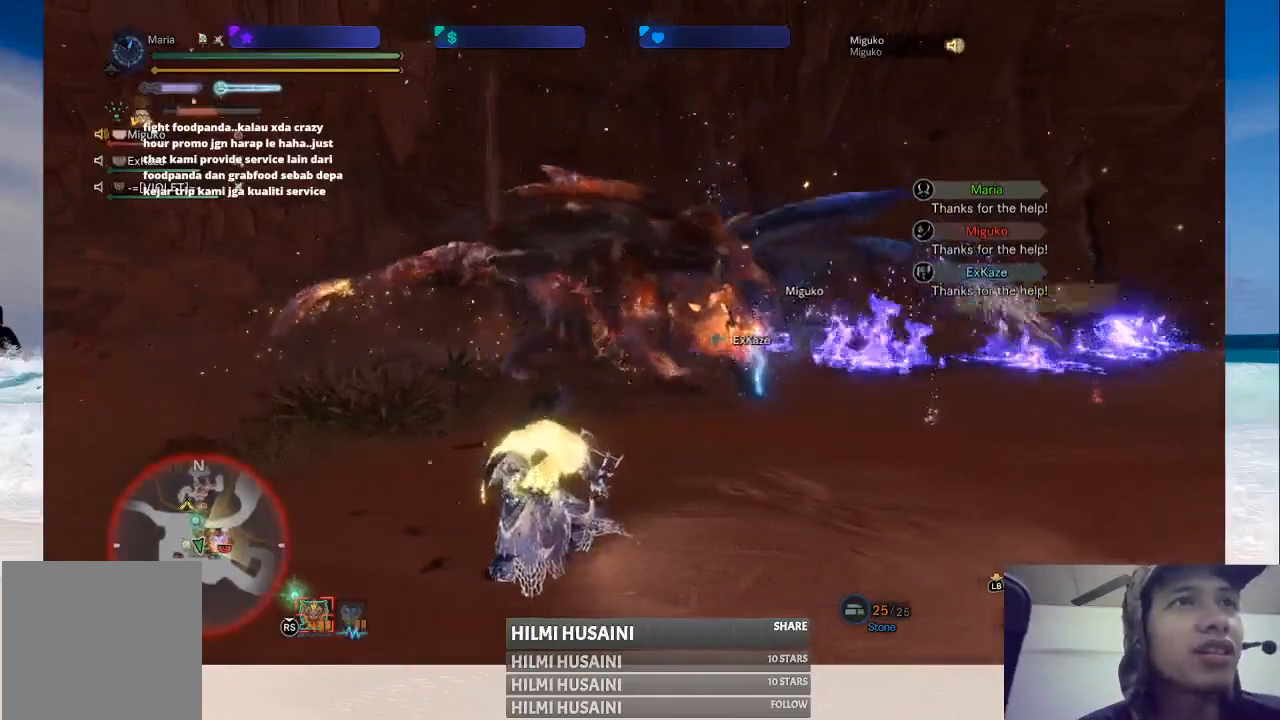
{"buttons": [], "left_stick": "up-right", "right_stick": "center", "events": []}
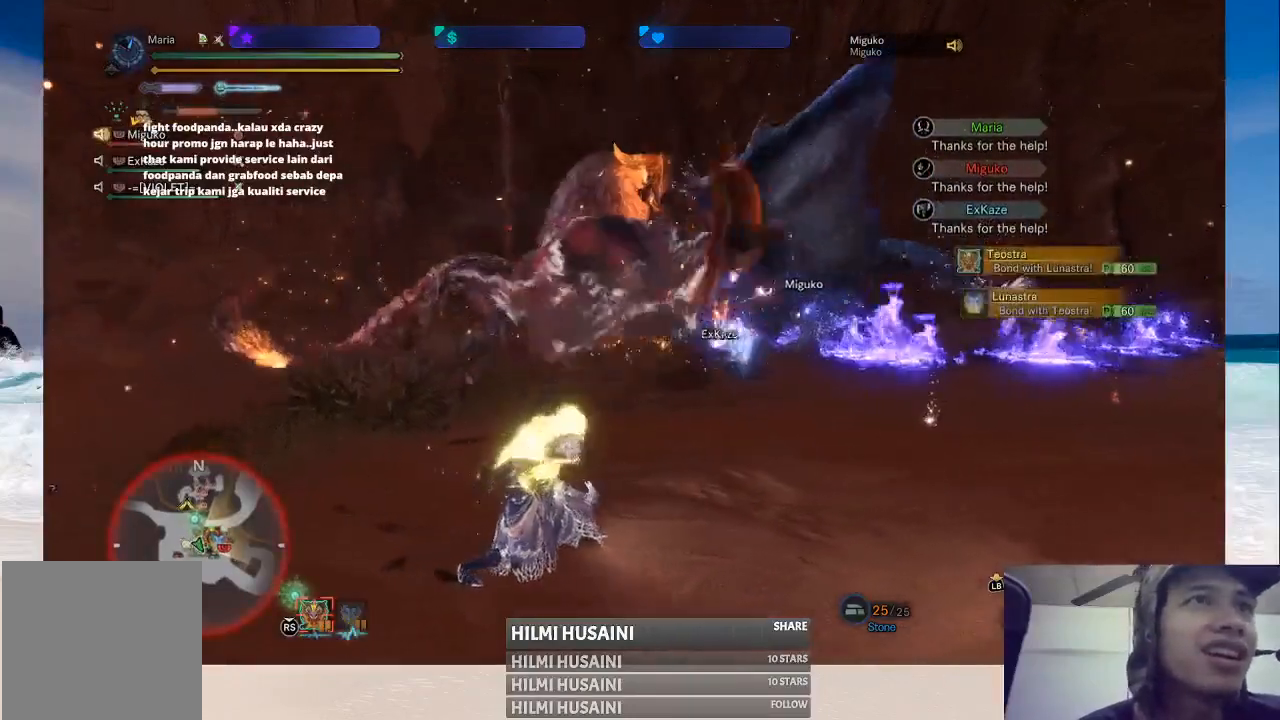
{"buttons": [], "left_stick": "up", "right_stick": "center", "events": [[433, "left_stick", "up"]]}
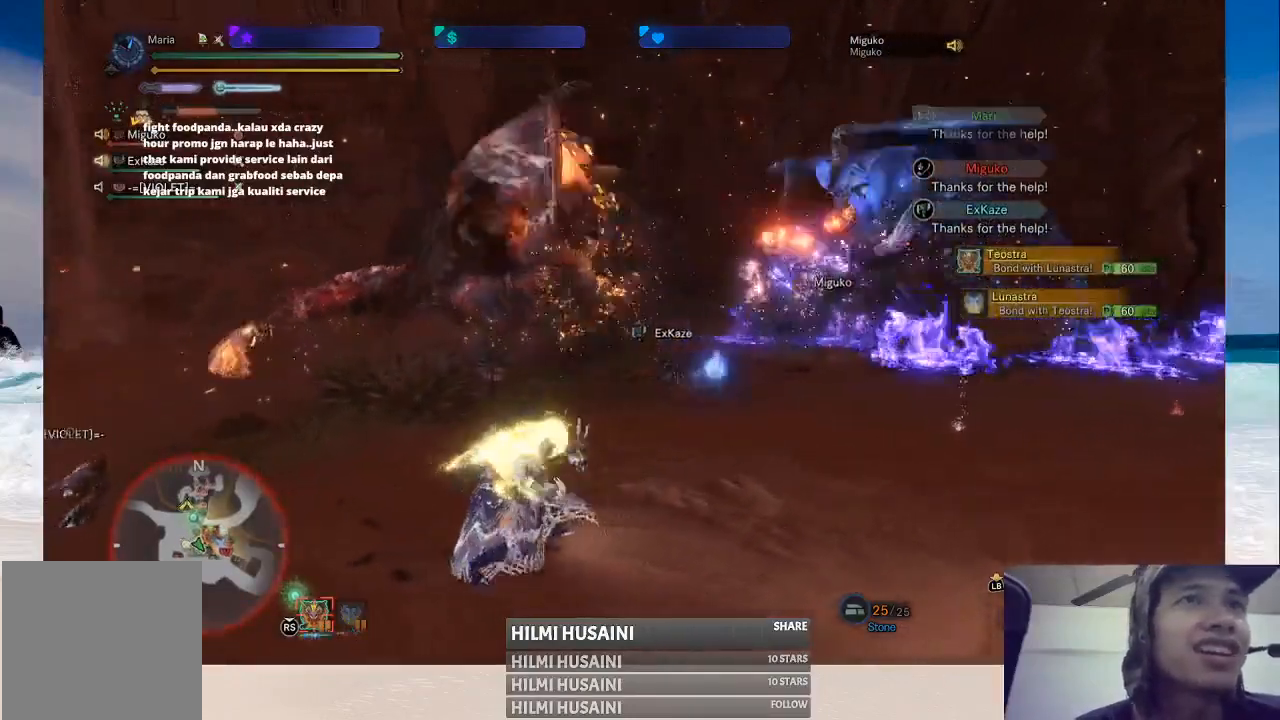
{"buttons": [], "left_stick": "up", "right_stick": "center", "events": []}
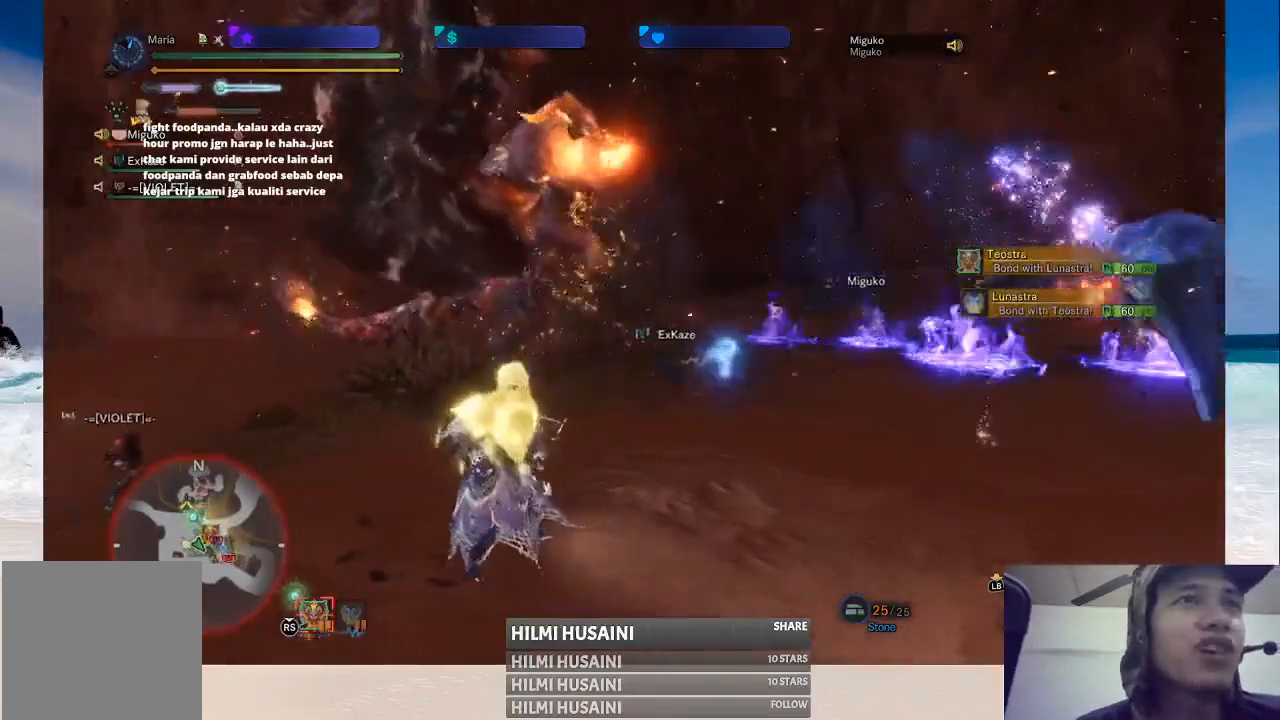
{"buttons": [], "left_stick": "up", "right_stick": "center", "events": []}
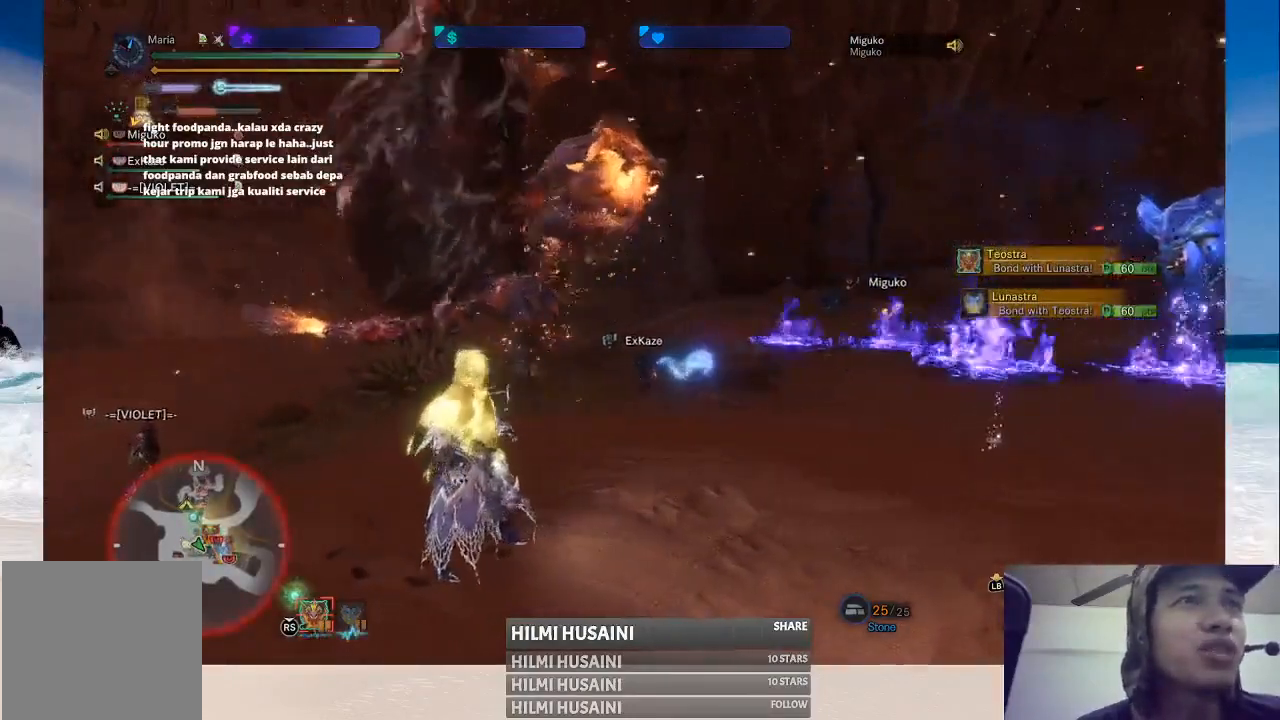
{"buttons": [], "left_stick": "up", "right_stick": "right", "events": [[483, "right_stick", "right"]]}
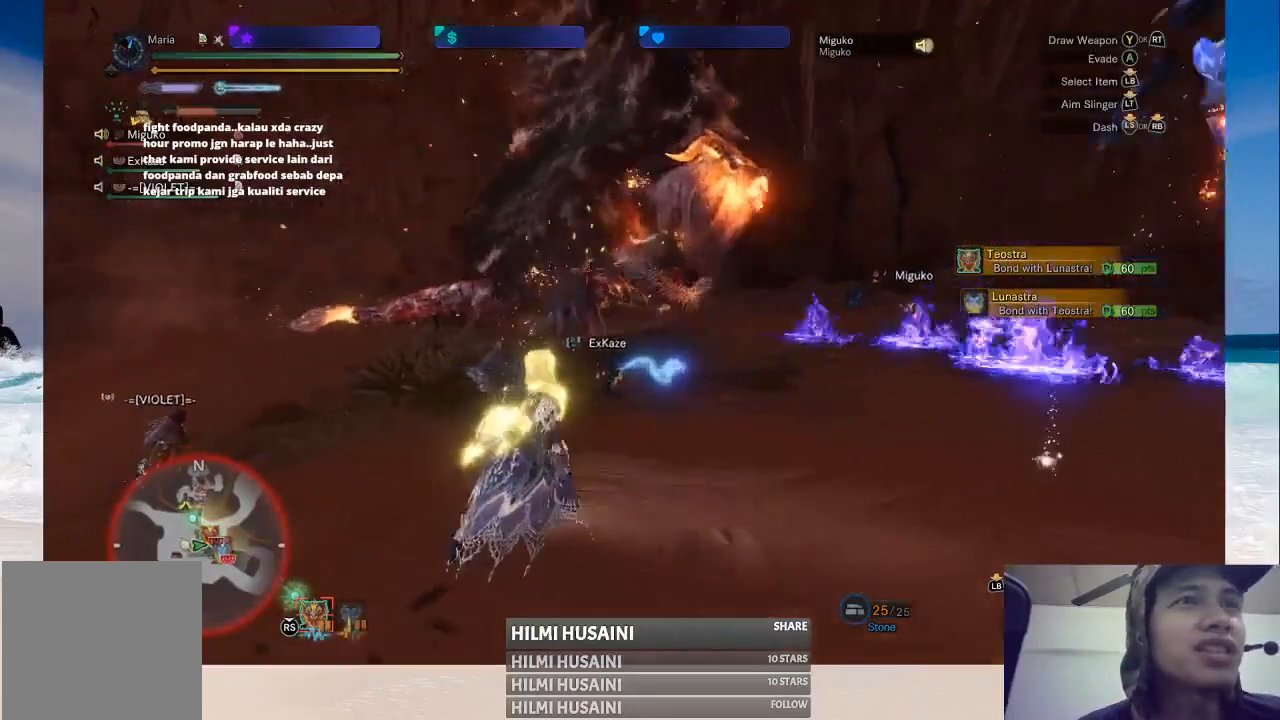
{"buttons": [], "left_stick": "up", "right_stick": "center", "events": [[183, "right_stick", "center"]]}
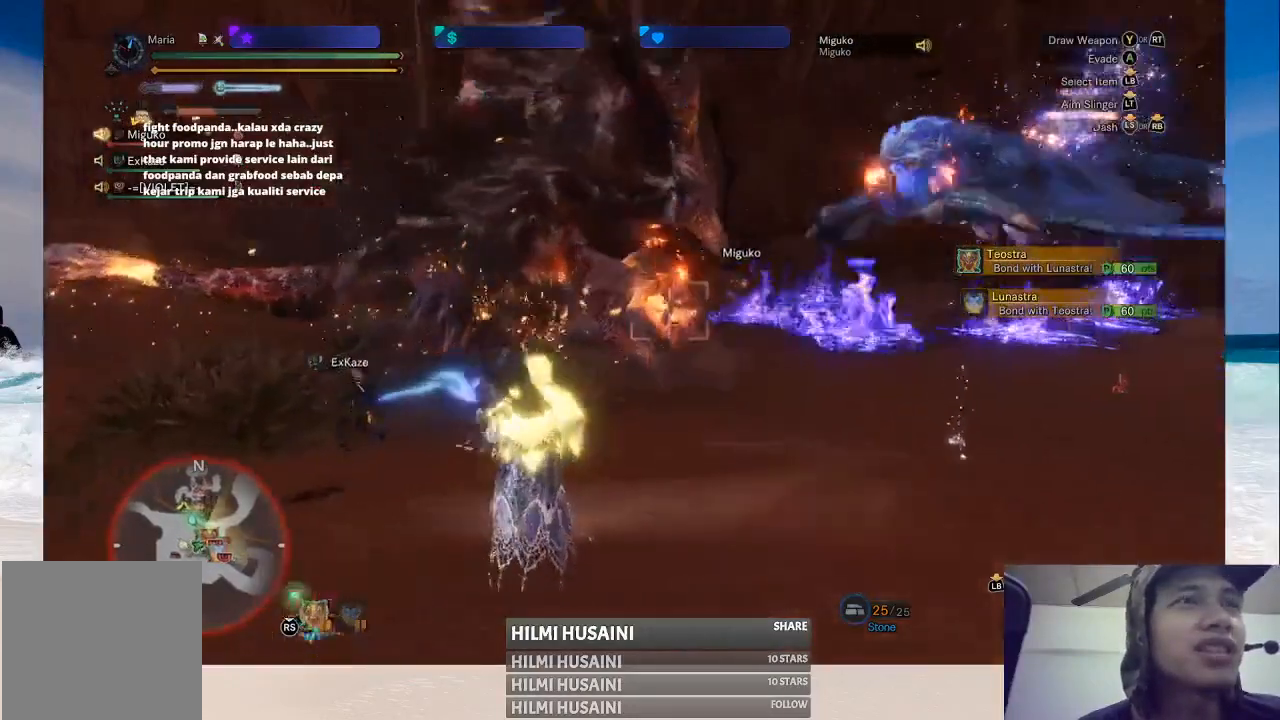
{"buttons": [], "left_stick": "up", "right_stick": "center", "events": [[133, "right_stick", "right"], [250, "right_stick", "center"]]}
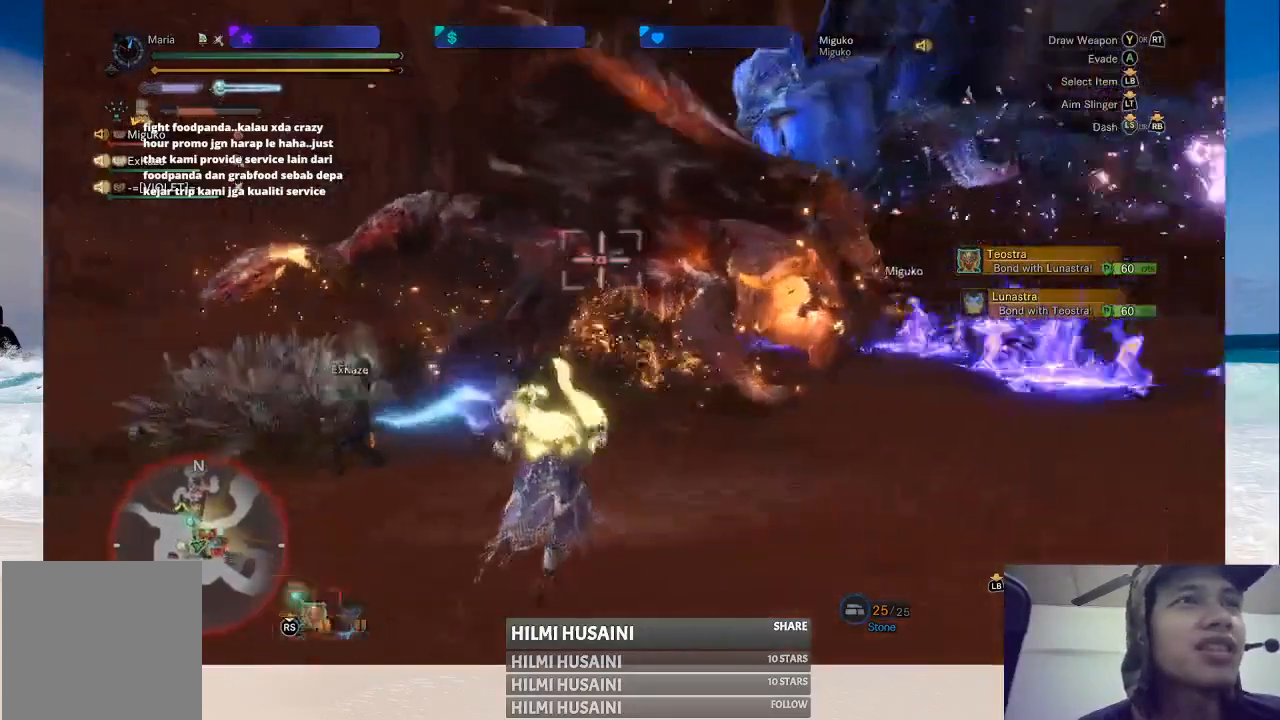
{"buttons": [], "left_stick": "up-right", "right_stick": "center", "events": [[167, "left_stick", "up-right"]]}
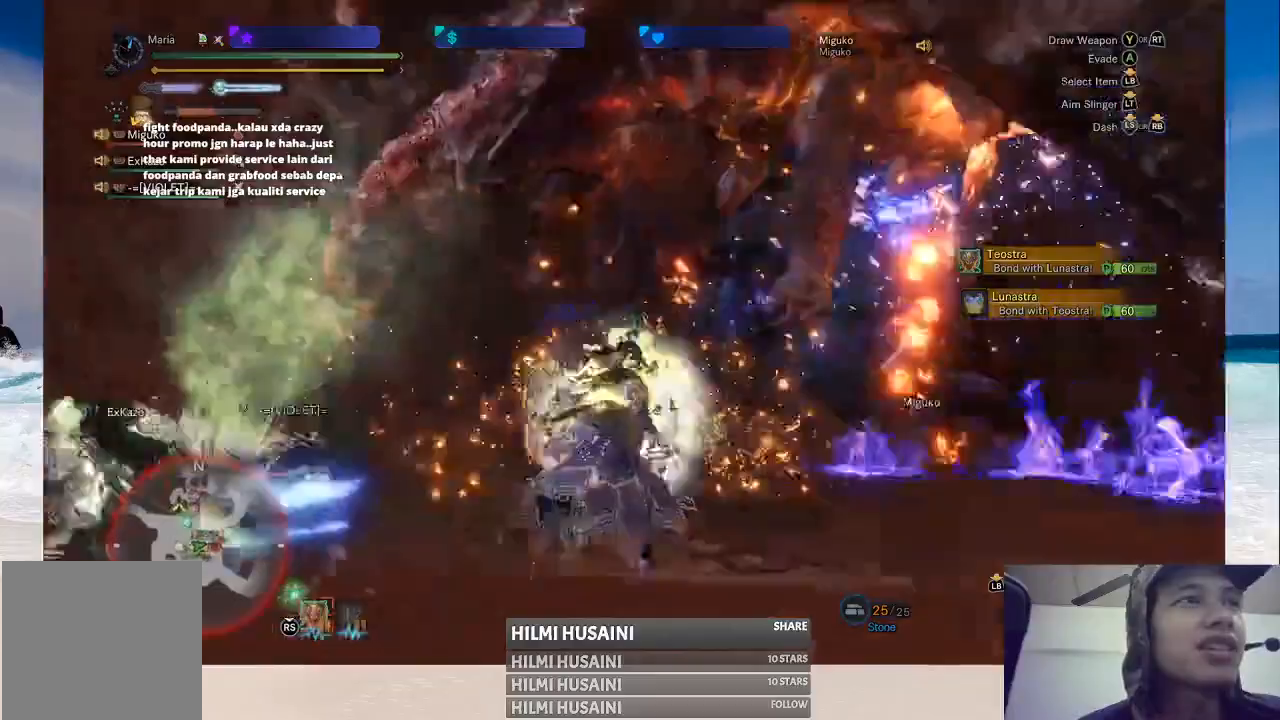
{"buttons": [], "left_stick": "down-right", "right_stick": "center", "events": [[67, "left_stick", "right"], [283, "left_stick", "down-right"]]}
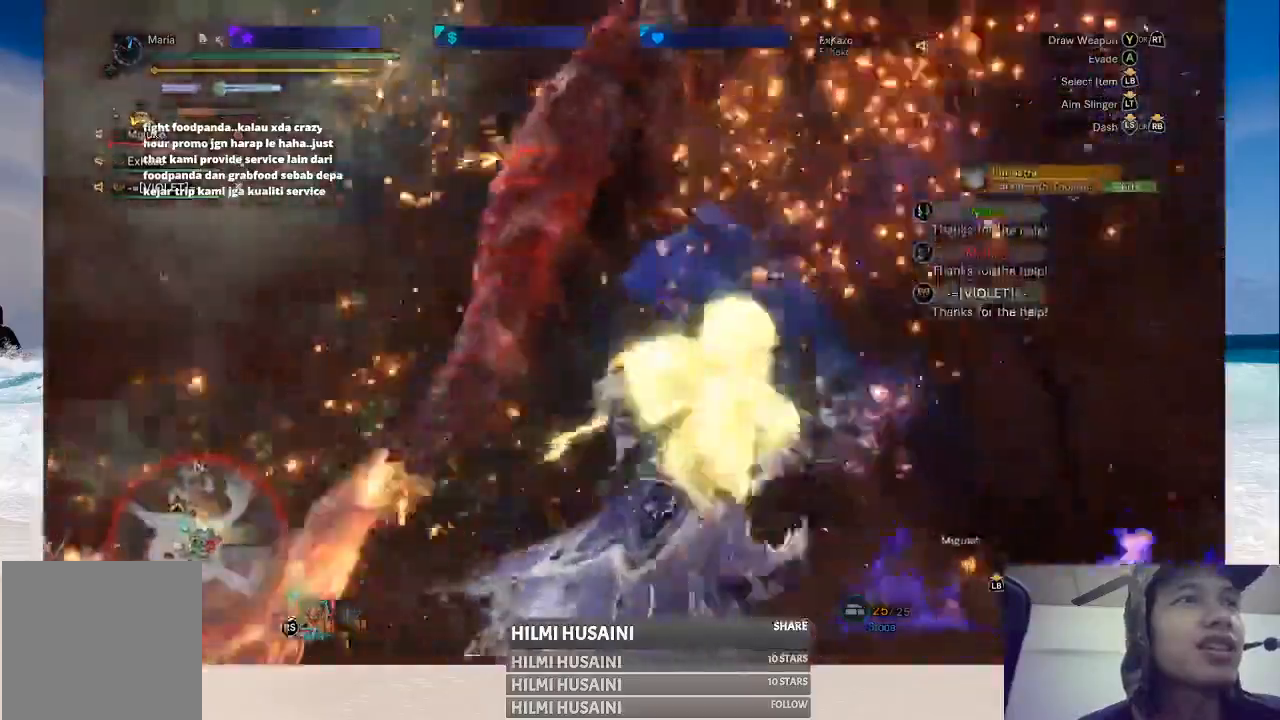
{"buttons": [], "left_stick": "down-right", "right_stick": "center", "events": []}
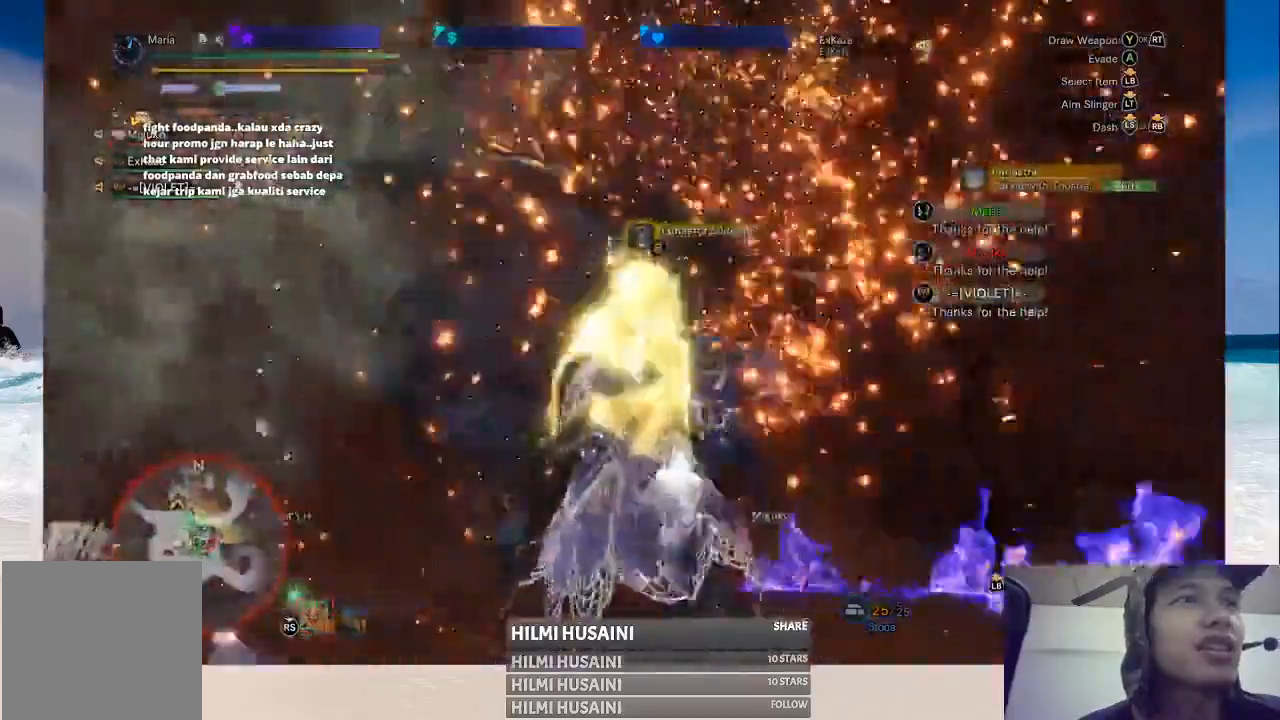
{"buttons": [], "left_stick": "down-right", "right_stick": "center", "events": []}
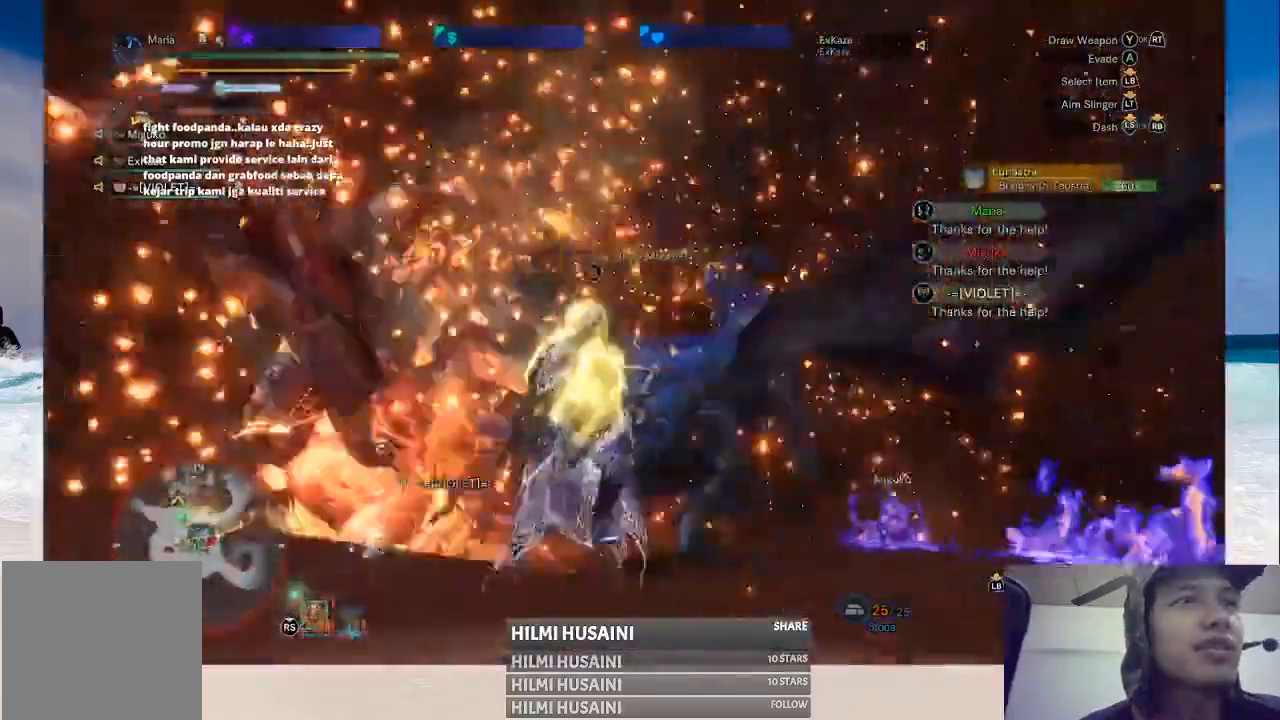
{"buttons": [], "left_stick": "down-left", "right_stick": "center", "events": [[217, "left_stick", "down"], [400, "left_stick", "down-left"]]}
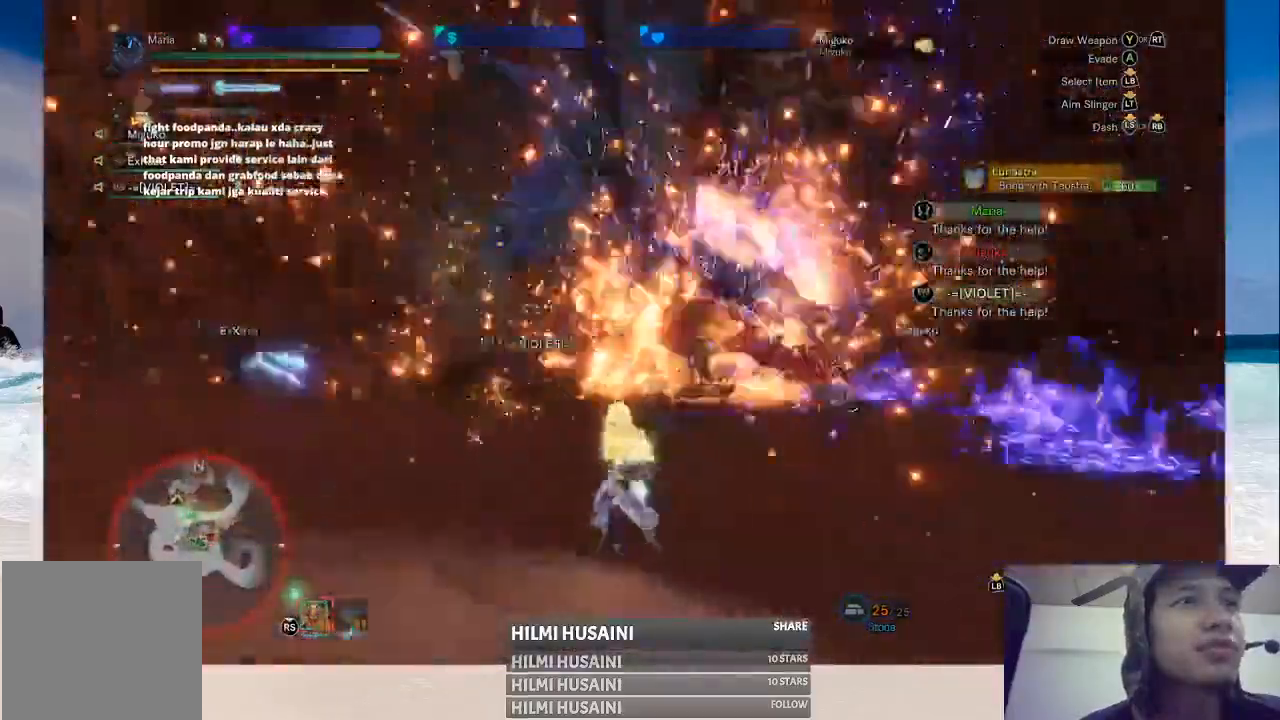
{"buttons": [], "left_stick": "up-left", "right_stick": "center", "events": [[17, "left_stick", "left"], [300, "left_stick", "up-left"]]}
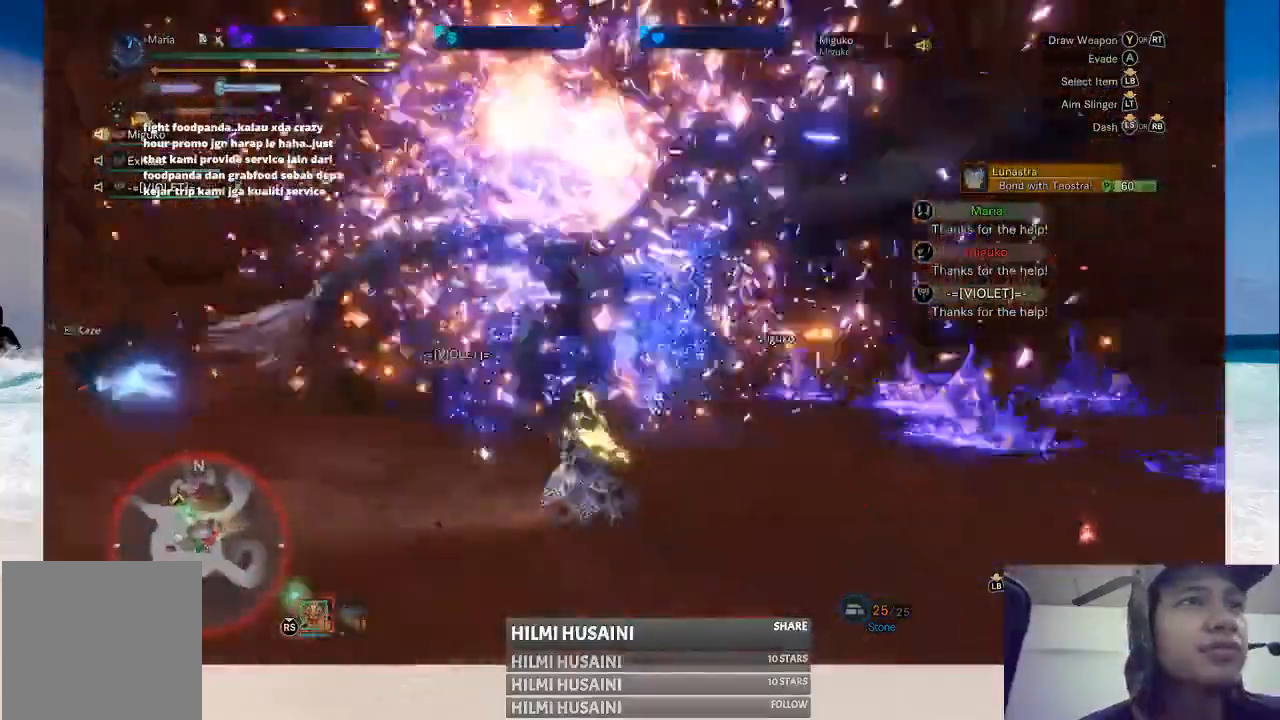
{"buttons": [], "left_stick": "up-left", "right_stick": "center"}
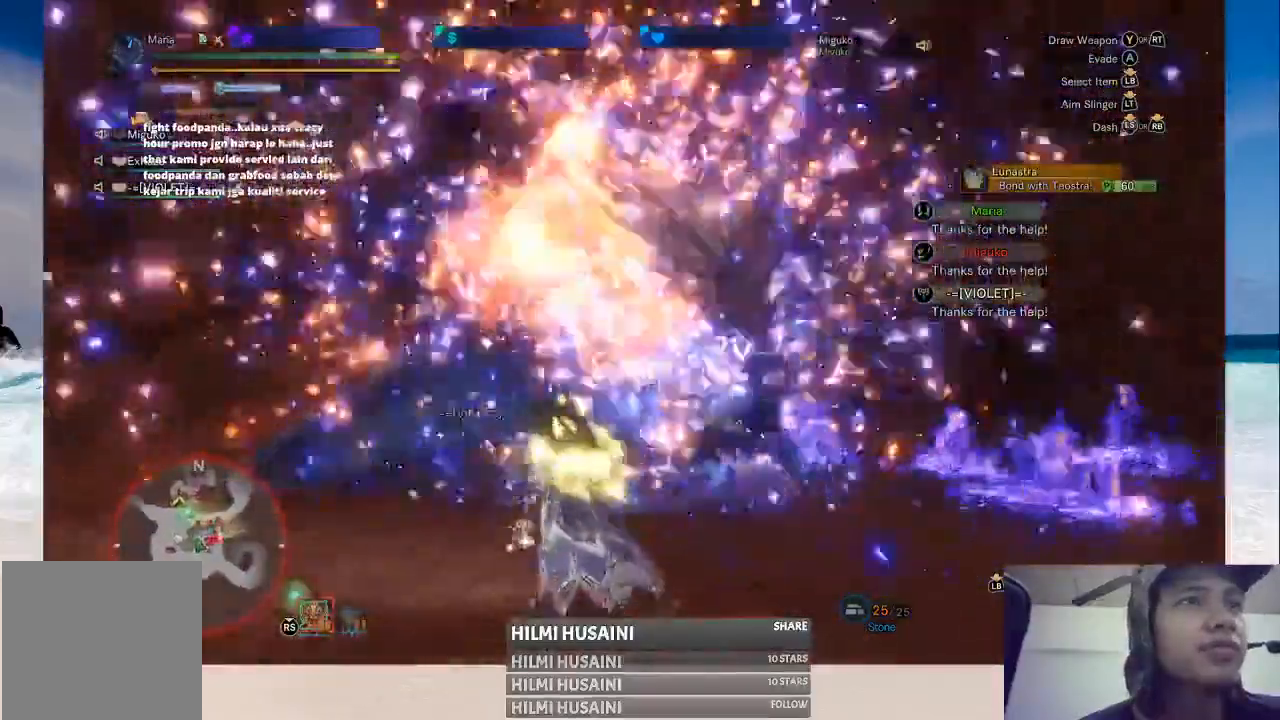
{"buttons": [], "left_stick": "down-left", "right_stick": "center", "events": [[33, "B", "down"], [83, "left_stick", "left"], [133, "B", "up"], [367, "left_stick", "down-left"]]}
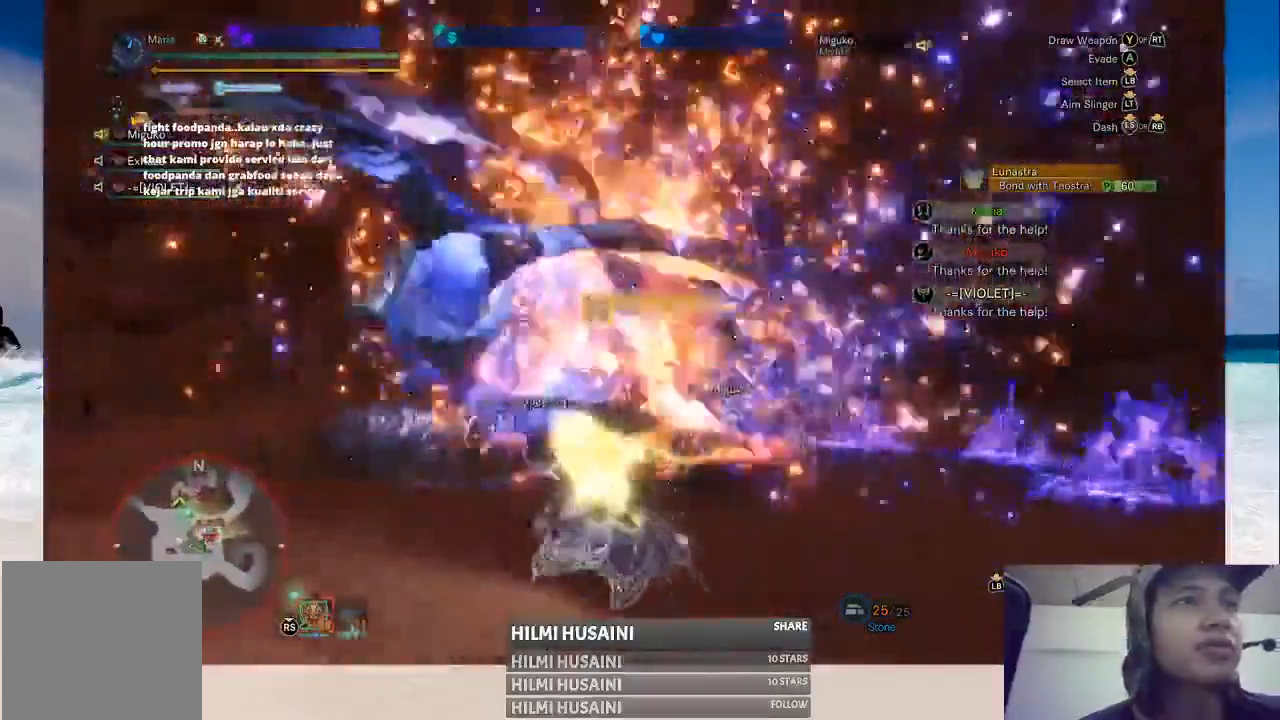
{"buttons": [], "left_stick": "down-left", "right_stick": "center", "events": []}
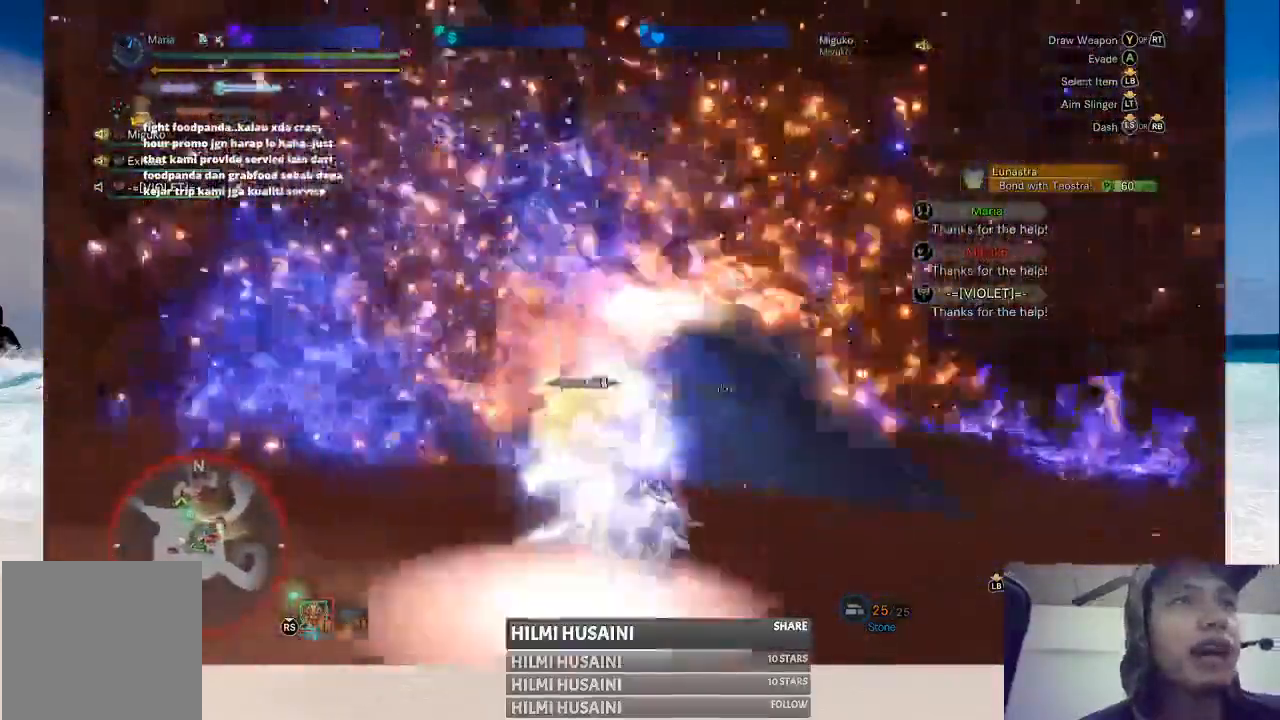
{"buttons": [], "left_stick": "down", "right_stick": "center", "events": [[150, "left_stick", "down"]]}
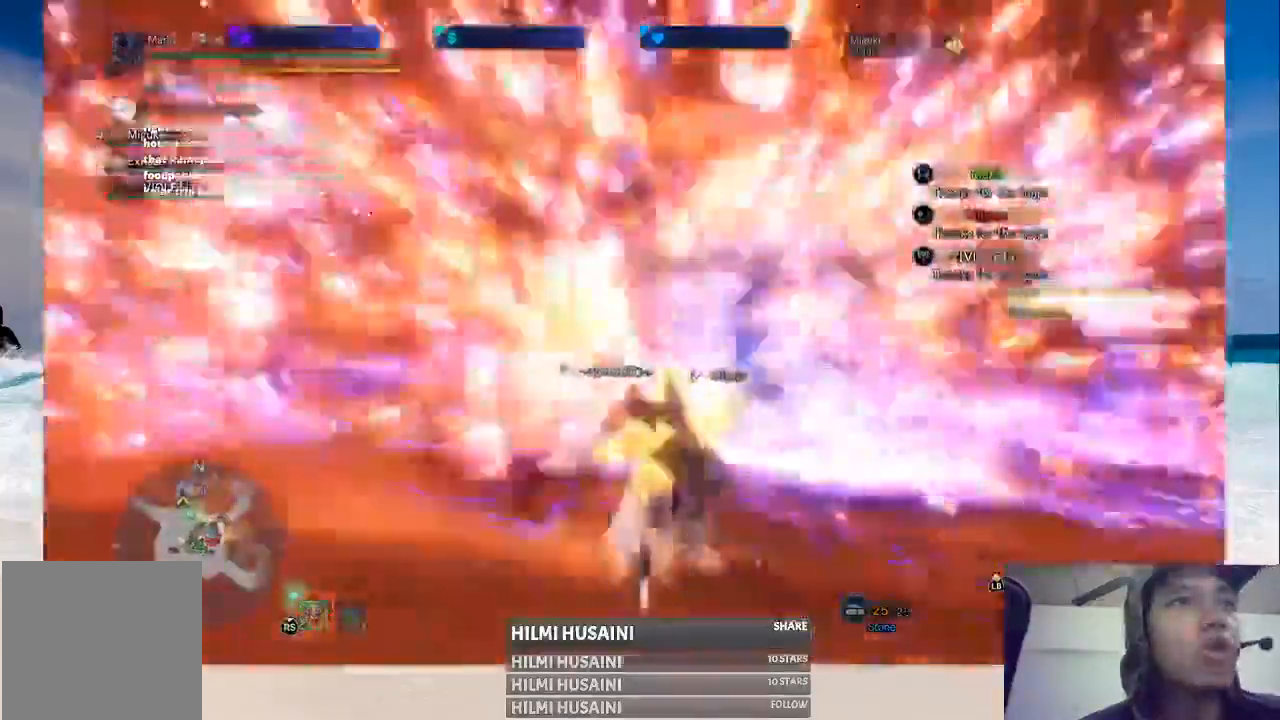
{"buttons": [], "left_stick": "down", "right_stick": "center", "events": []}
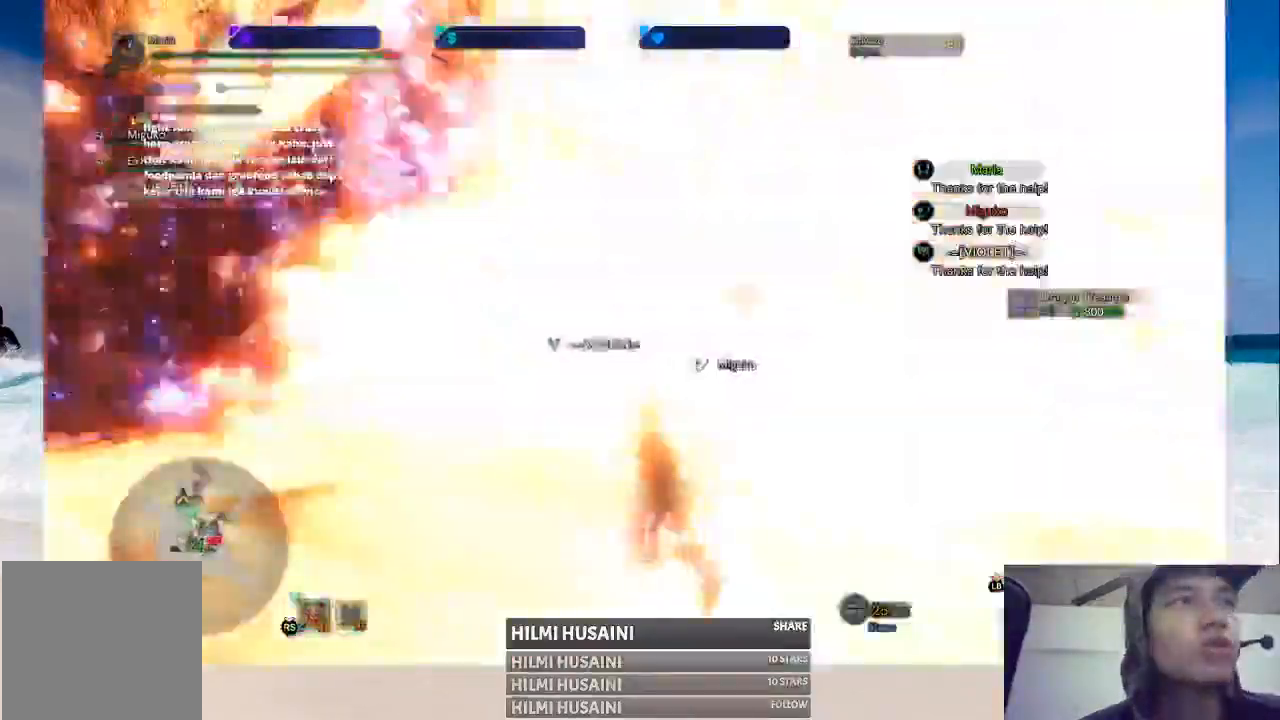
{"buttons": ["X"], "left_stick": "down", "right_stick": "center", "events": [[67, "X", "down"]]}
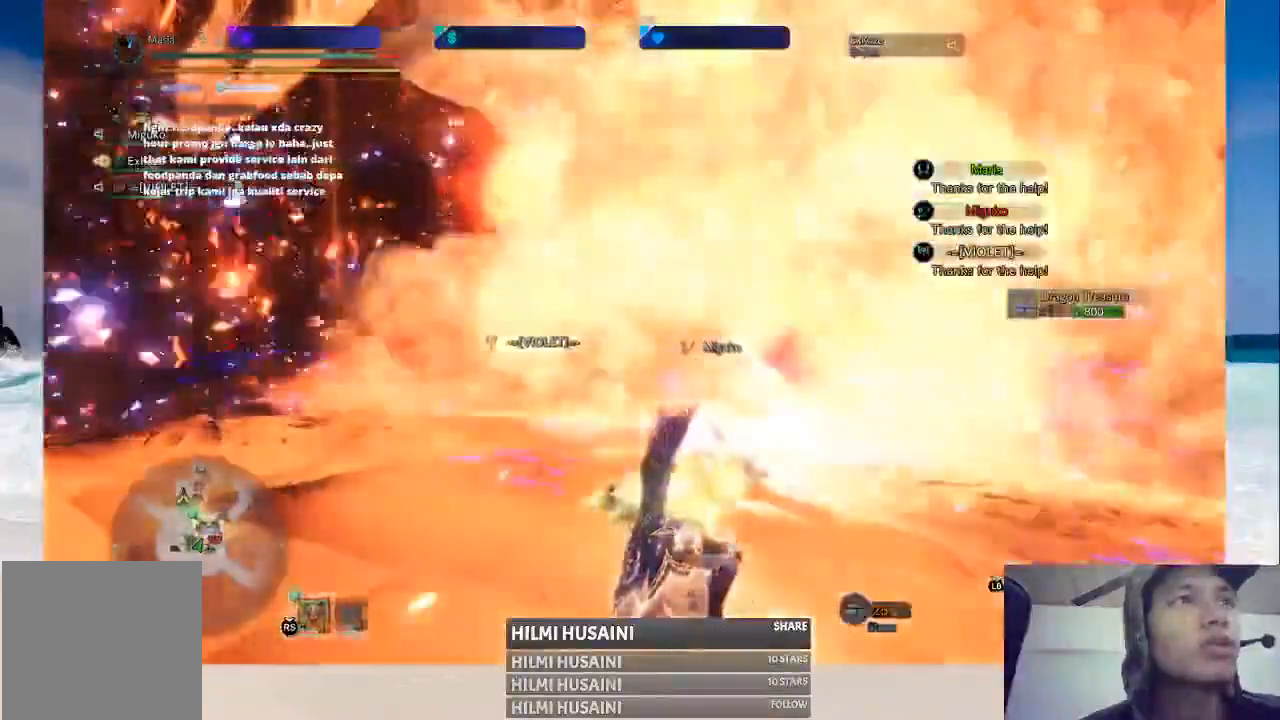
{"buttons": ["X"], "left_stick": "down", "right_stick": "center", "events": []}
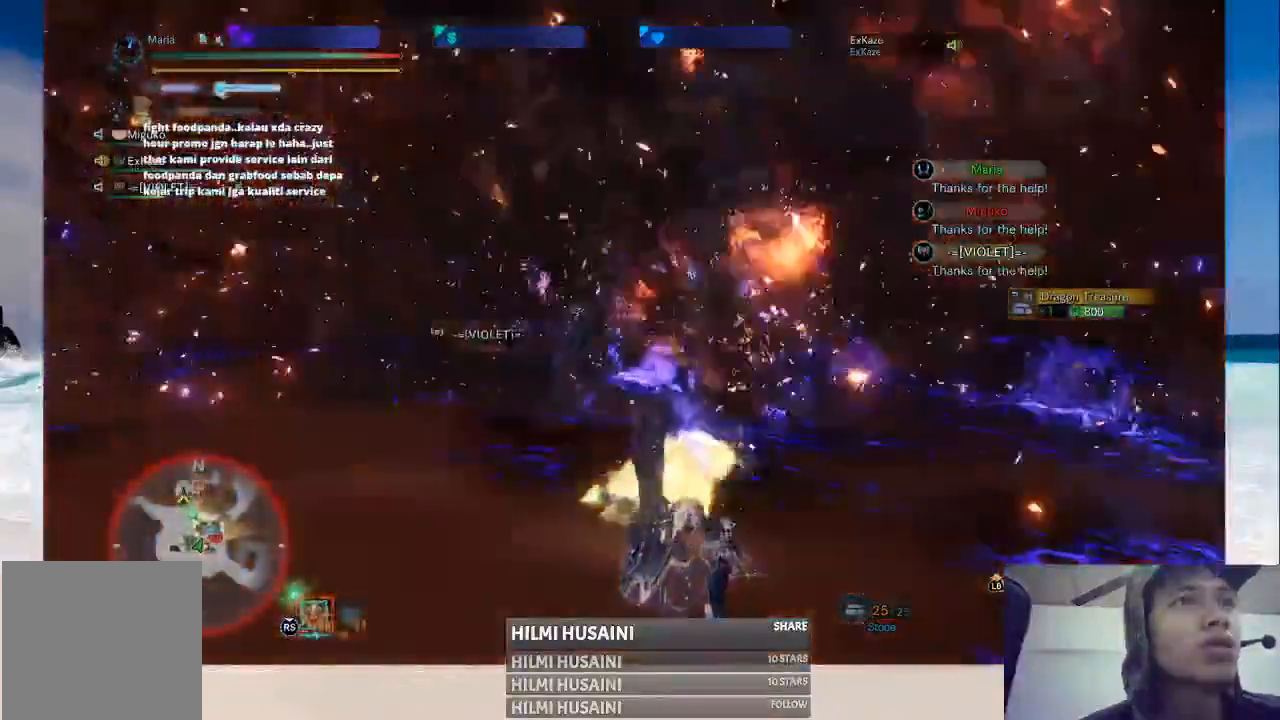
{"buttons": [], "left_stick": "down", "right_stick": "center", "events": [[67, "X", "up"]]}
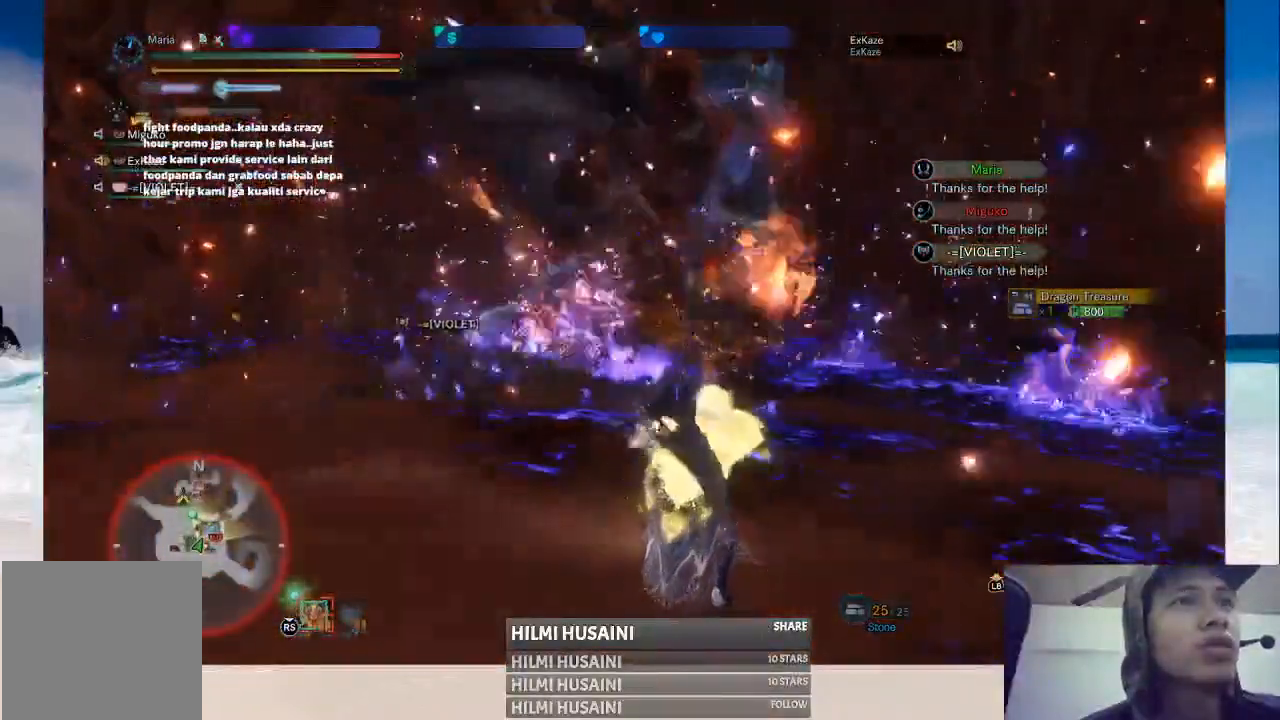
{"buttons": [], "left_stick": "down-left", "right_stick": "center", "events": [[133, "left_stick", "down-left"]]}
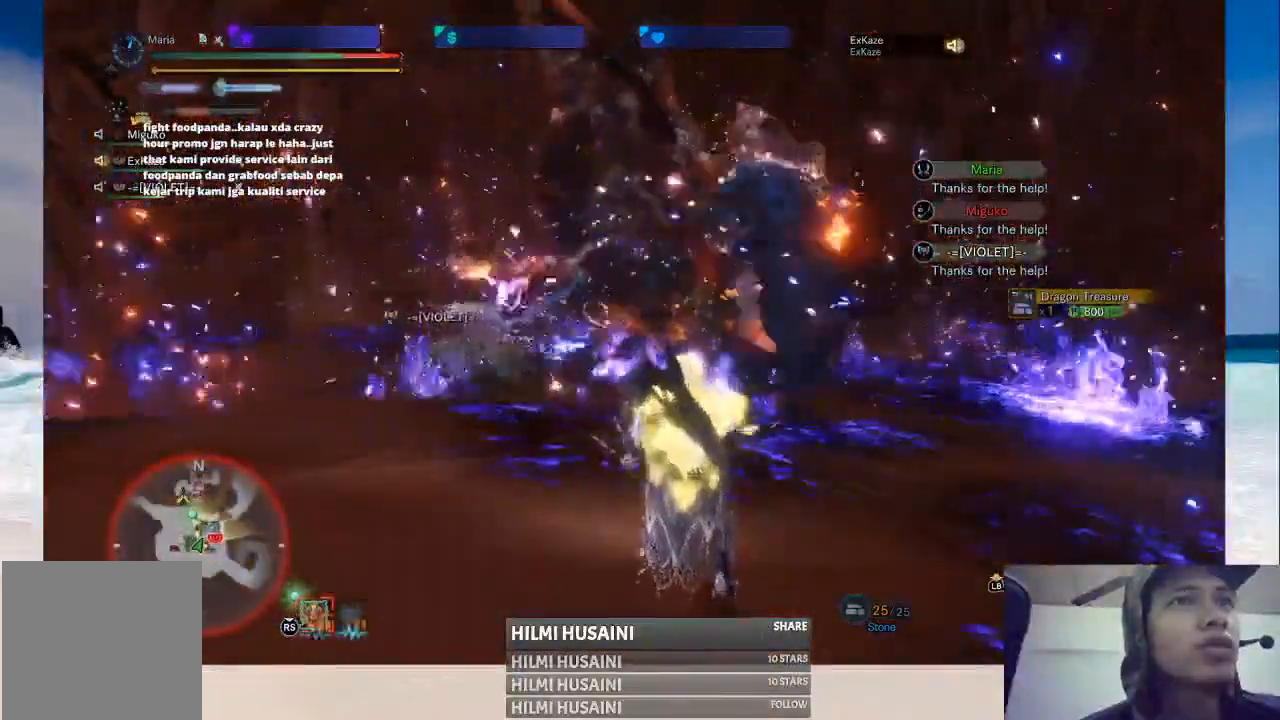
{"buttons": [], "left_stick": "down-left", "right_stick": "center", "events": []}
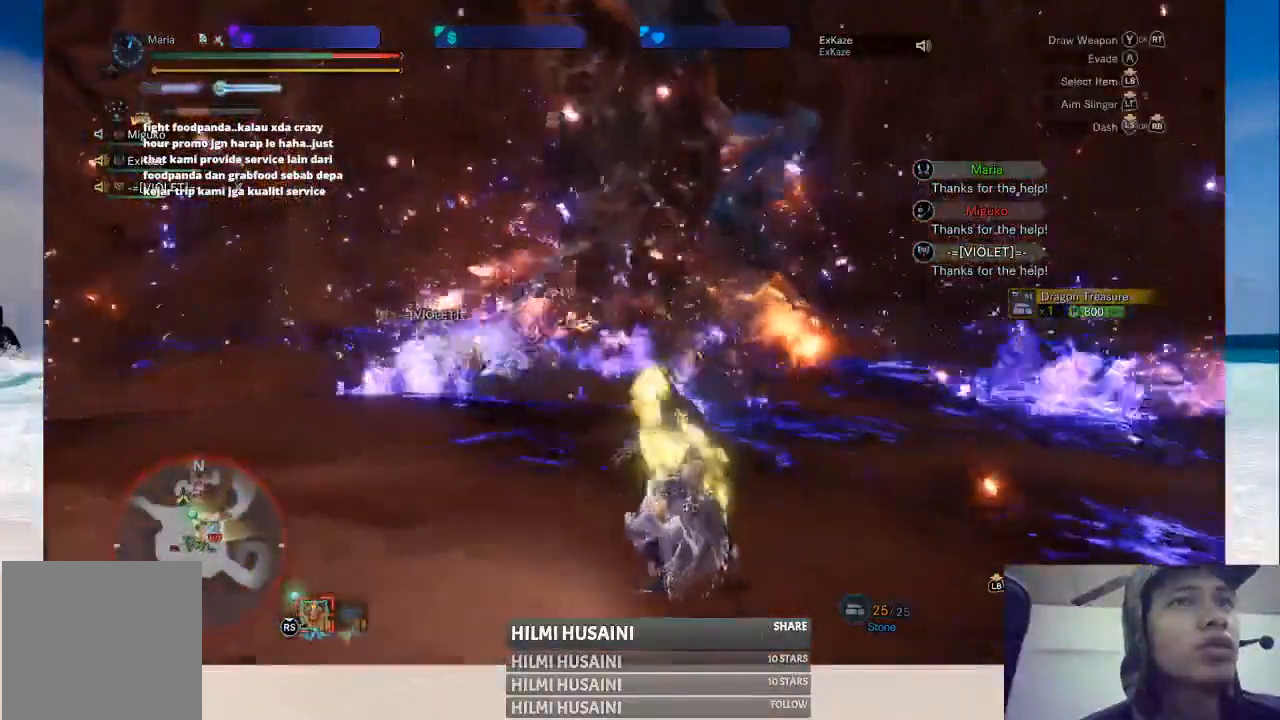
{"buttons": [], "left_stick": "down-left", "right_stick": "center", "events": []}
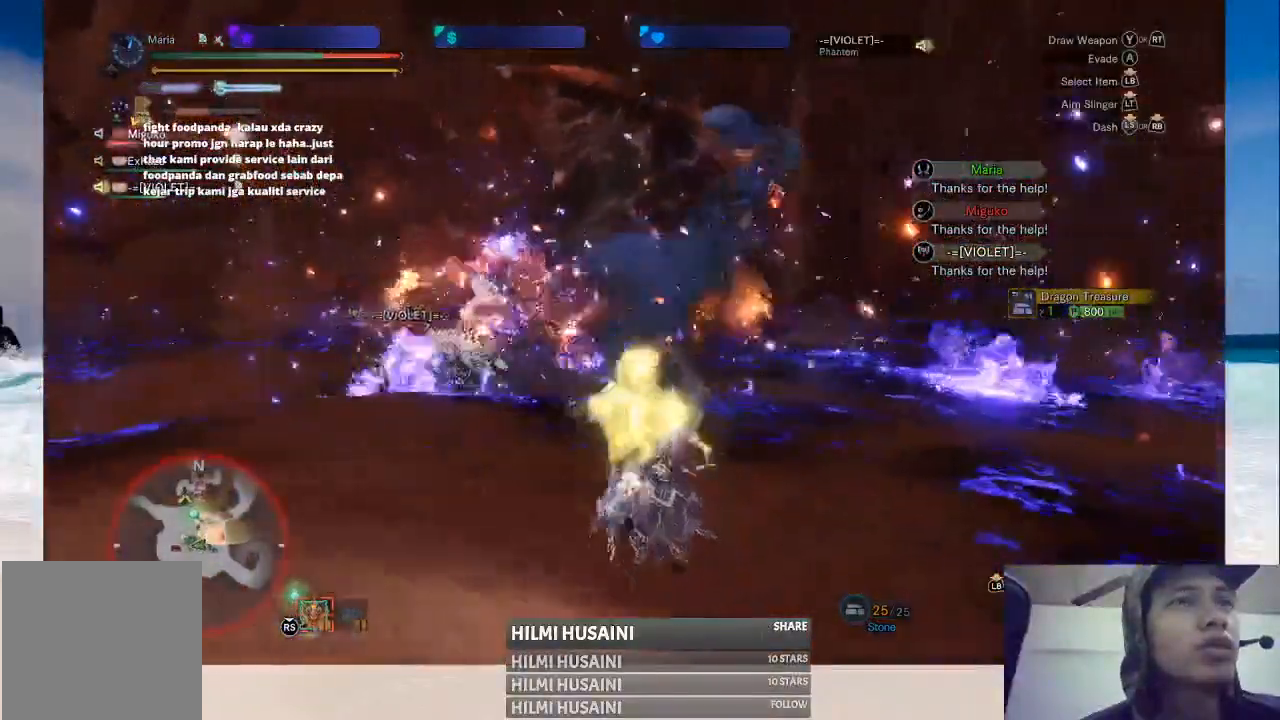
{"buttons": [], "left_stick": "left", "right_stick": "center", "events": [[300, "left_stick", "left"]]}
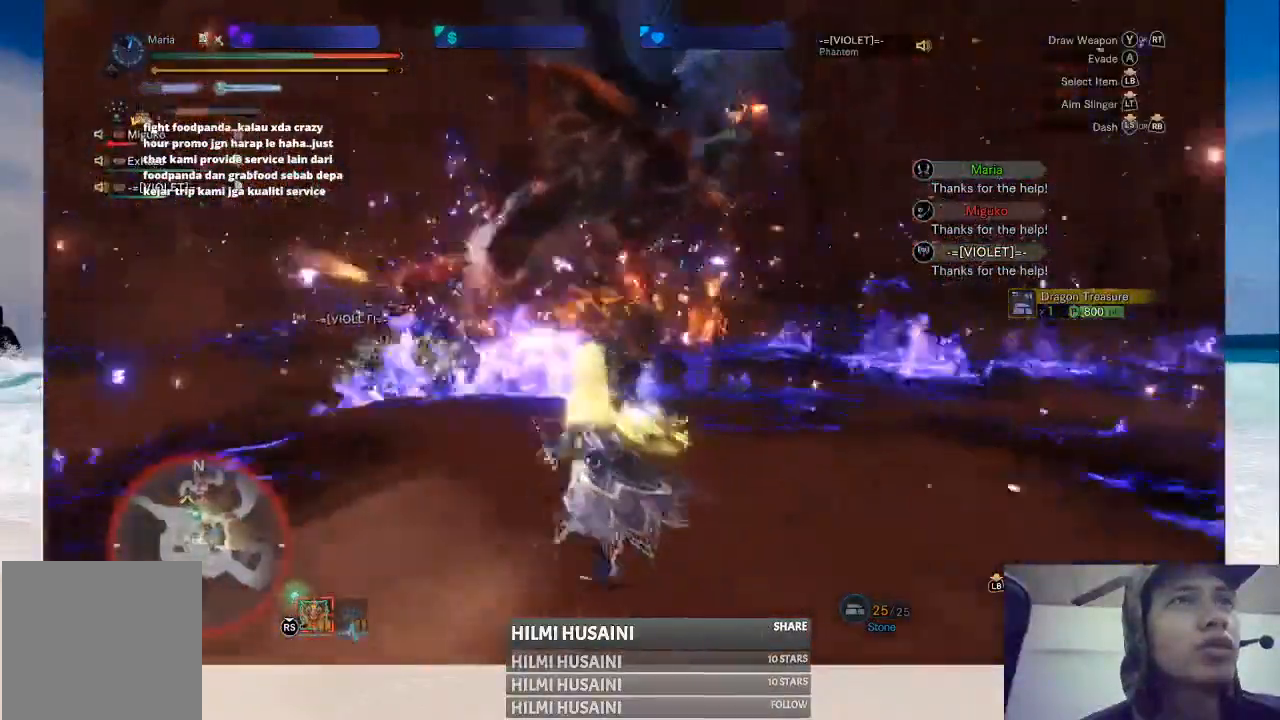
{"buttons": [], "left_stick": "left", "right_stick": "center", "events": []}
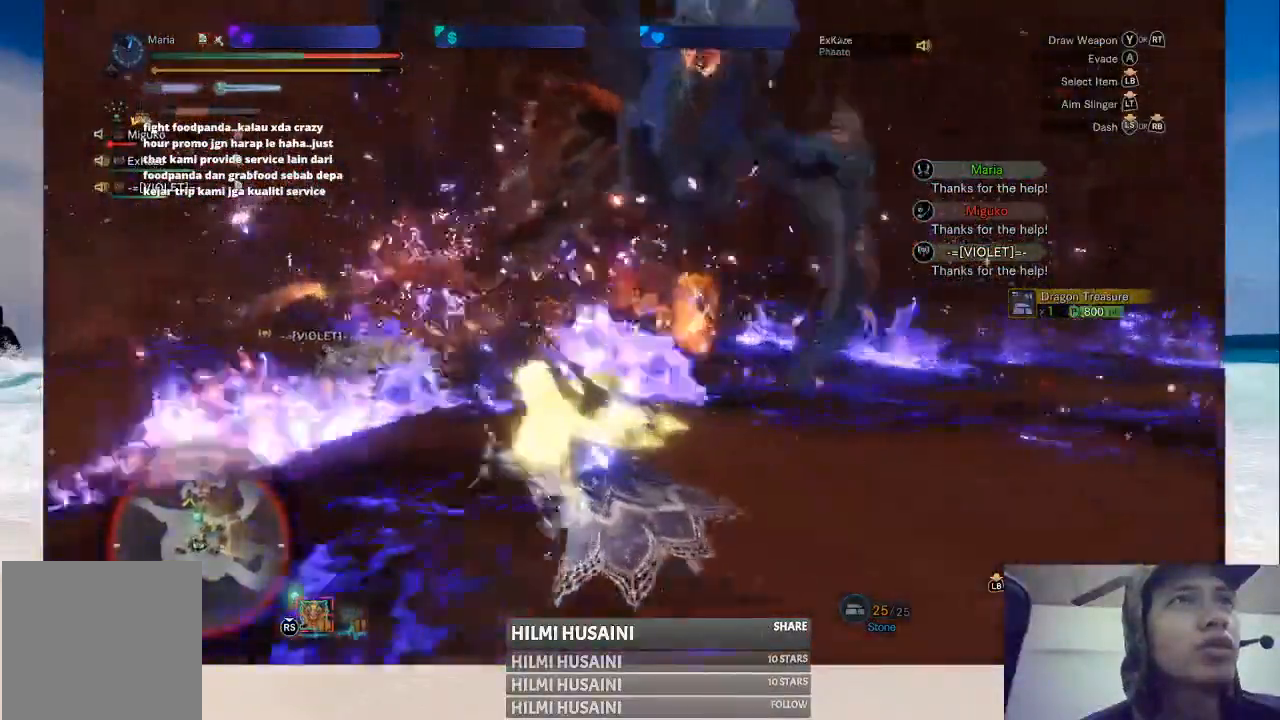
{"buttons": [], "left_stick": "left", "right_stick": "center", "events": []}